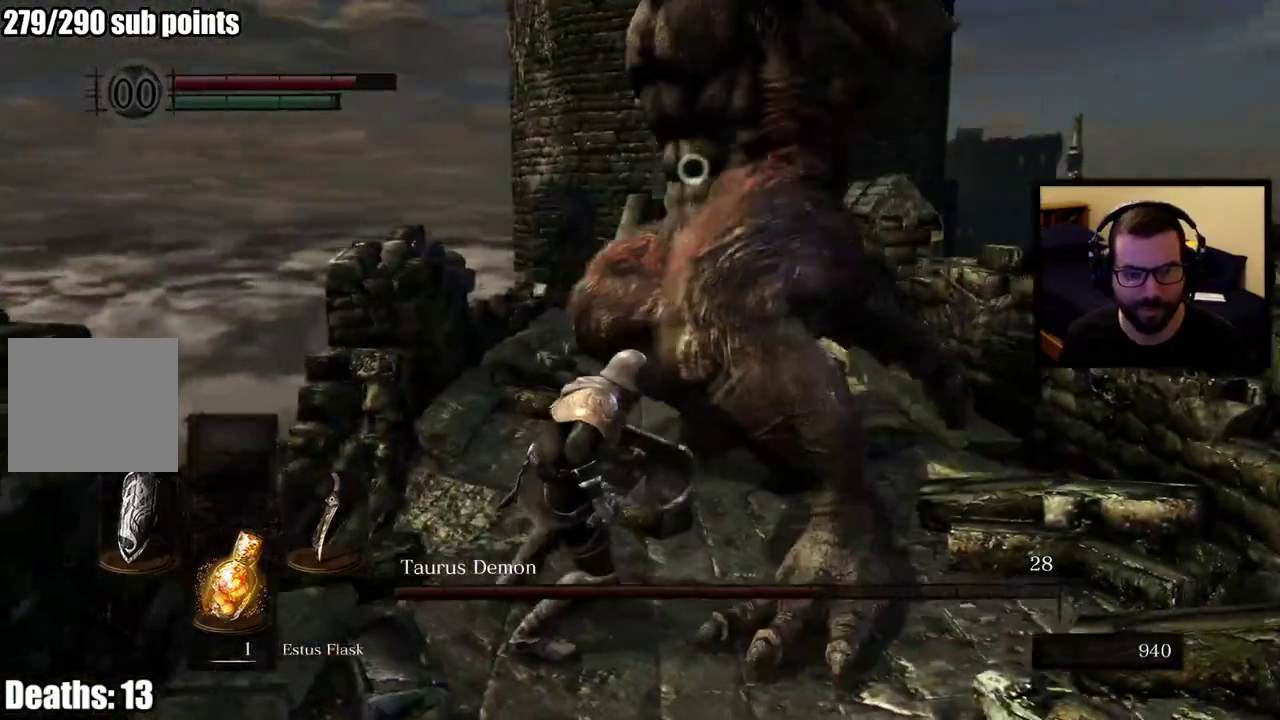
Gameplay with a controller (PlayStation layout); each line is a JSON object with the inputs held at the frame after it. "events" lists button and stick changes between this image and that frame as [ms after this image, input, new state], when the widget could be followed in between. This overlay highlights the sticks when they move; stick clicks (L3 R3) are not distinguishable.
{"buttons": ["L1"], "left_stick": "up", "right_stick": "center", "events": [[50, "left_stick", "down-right"], [100, "L1", "down"], [117, "left_stick", "up"]]}
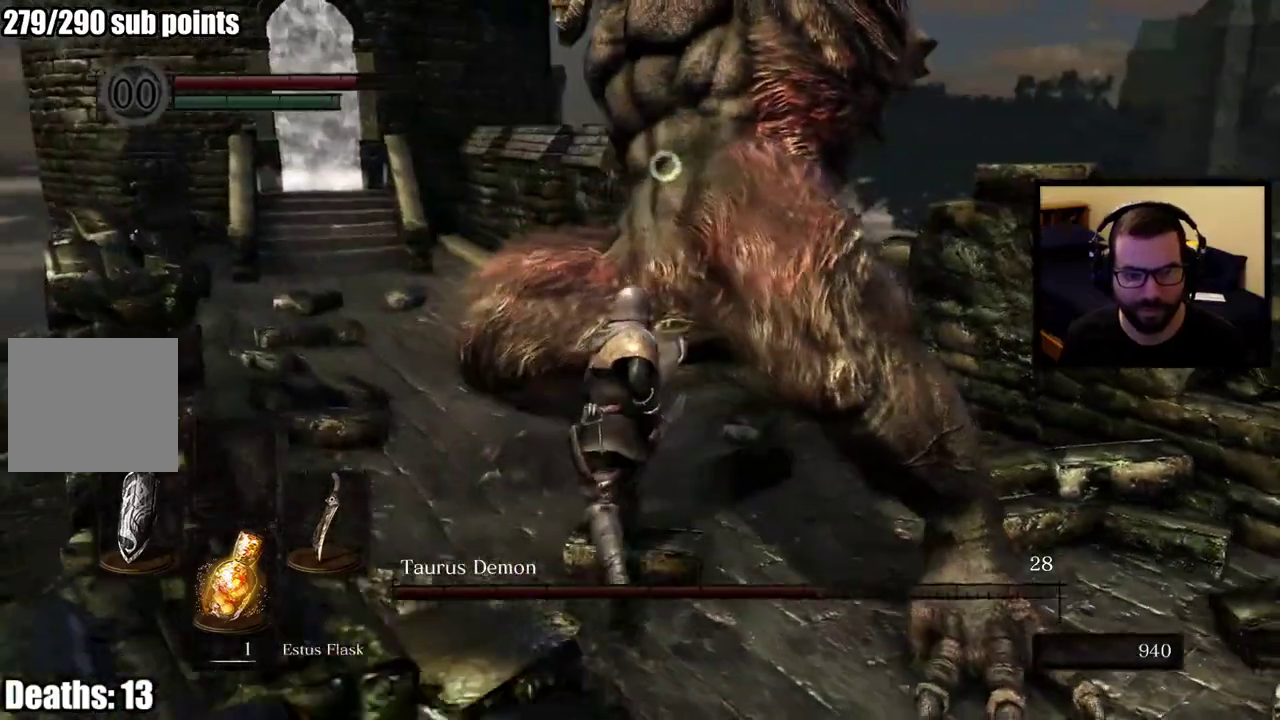
{"buttons": ["L1"], "left_stick": "up-left", "right_stick": "center", "events": [[17, "CIRCLE", "down"], [83, "left_stick", "up-left"], [217, "CIRCLE", "up"]]}
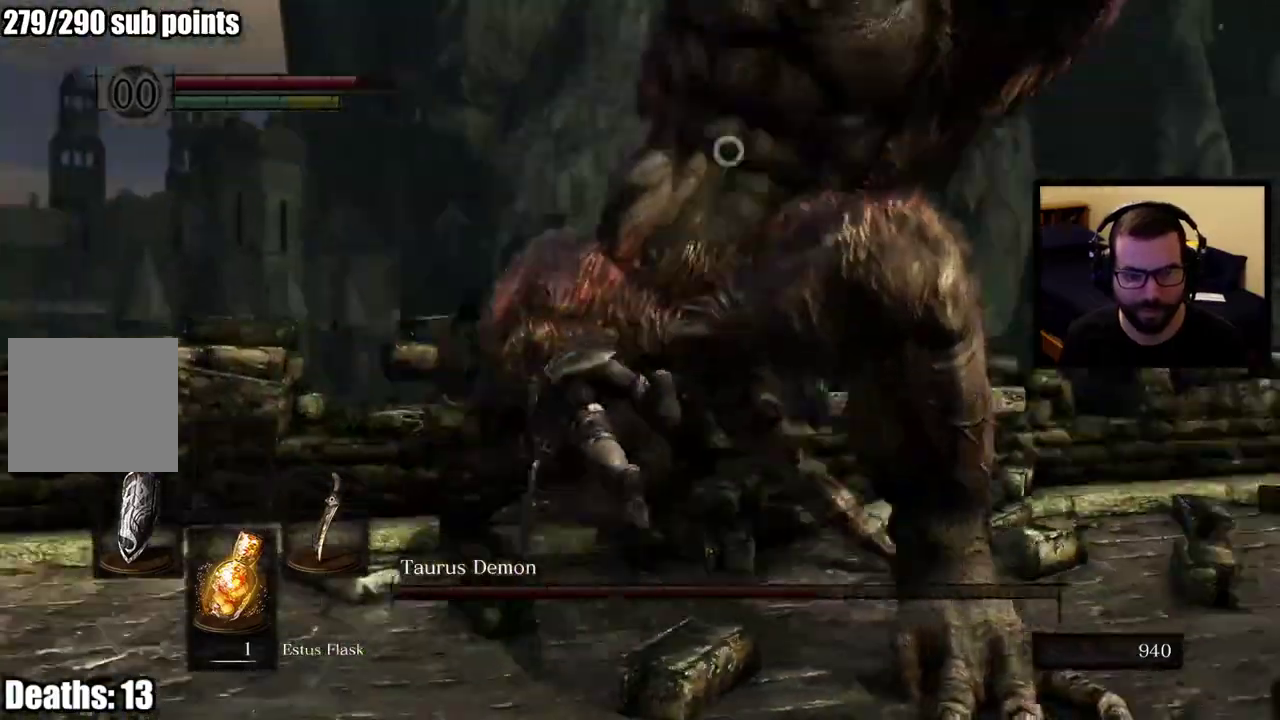
{"buttons": [], "left_stick": "up-left", "right_stick": "center", "events": [[50, "left_stick", "left"], [317, "L1", "up"], [467, "left_stick", "up-left"]]}
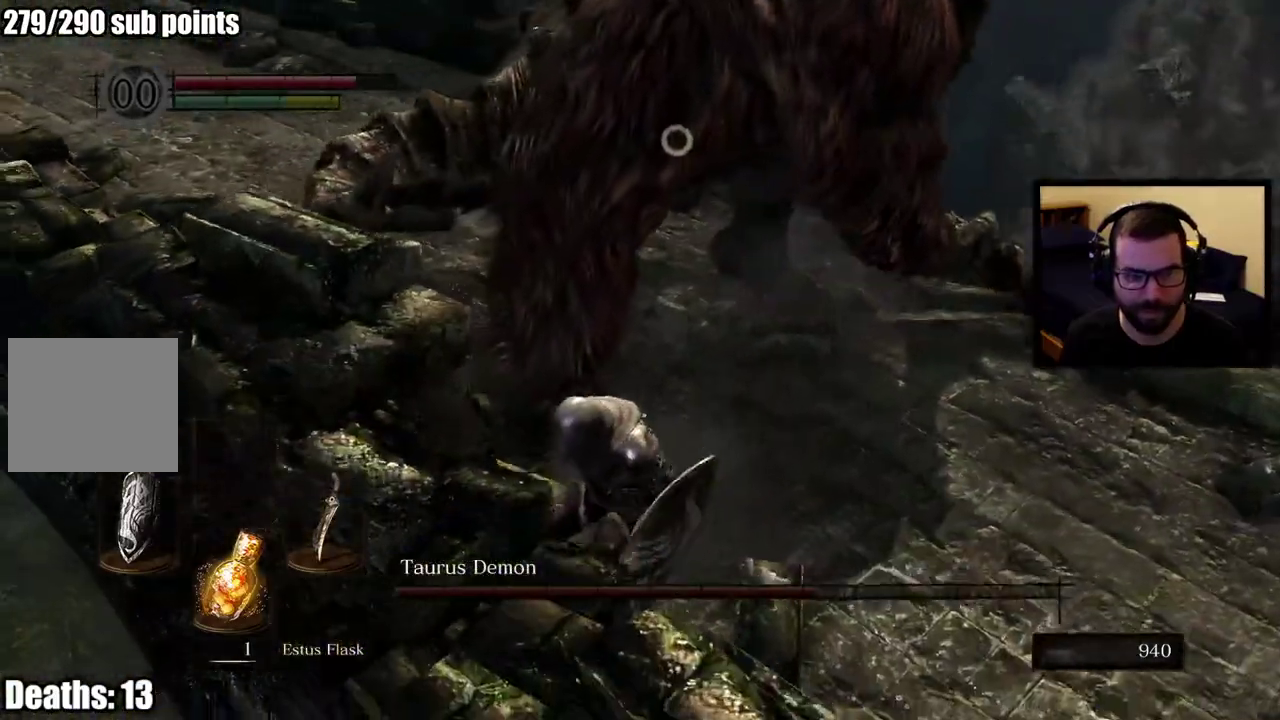
{"buttons": ["R1"], "left_stick": "up-left", "right_stick": "center"}
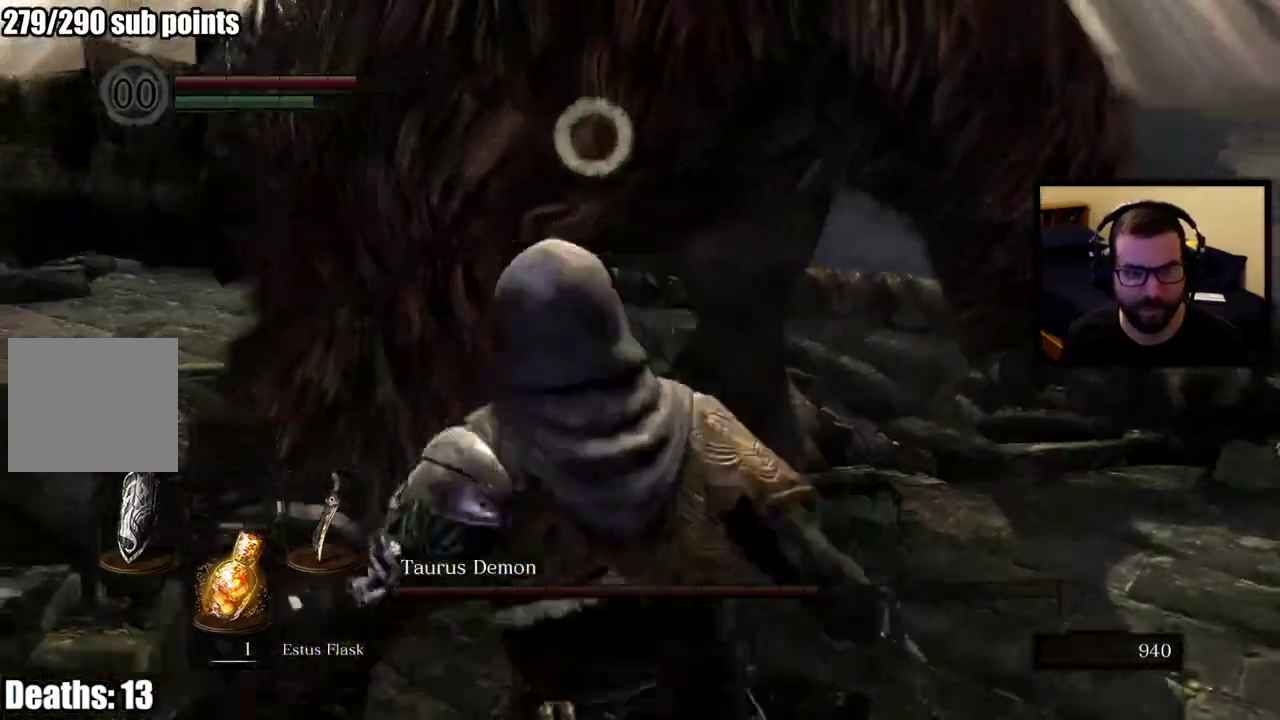
{"buttons": ["R1"], "left_stick": "up", "right_stick": "center", "events": [[117, "R1", "up"], [183, "R1", "down"], [233, "left_stick", "up"], [283, "R1", "up"], [350, "R1", "down"]]}
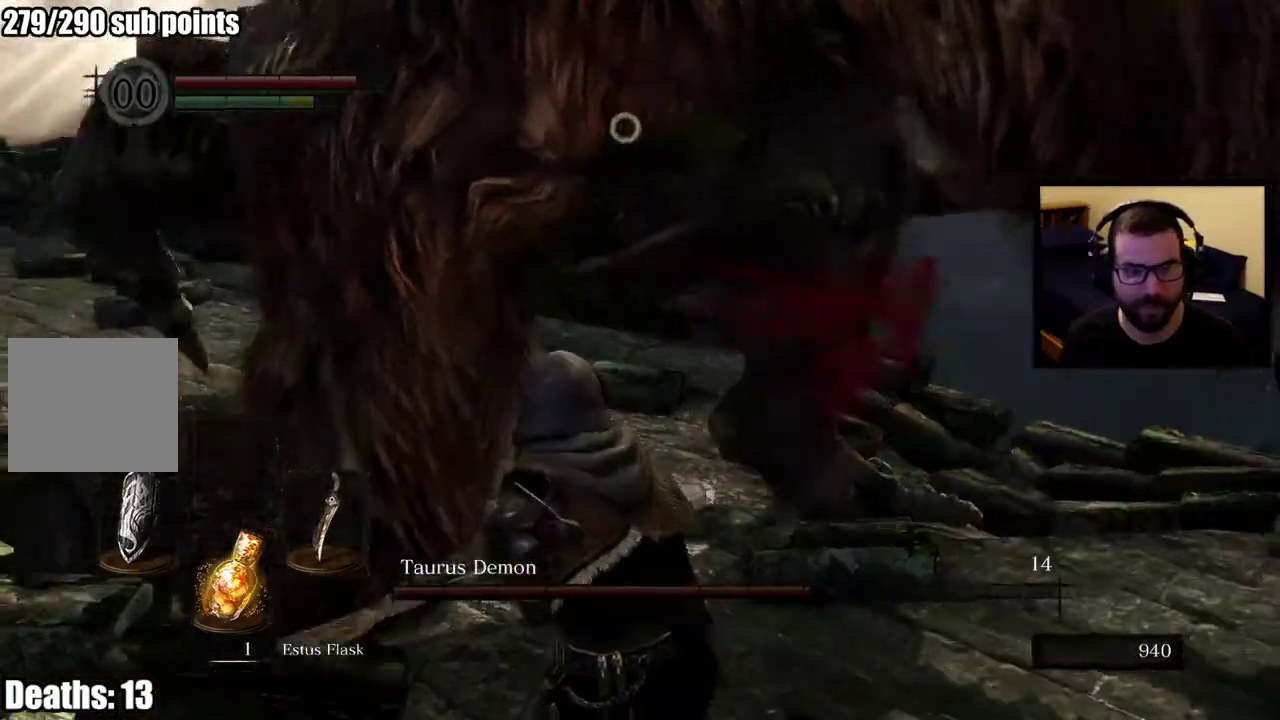
{"buttons": [], "left_stick": "up-right", "right_stick": "center"}
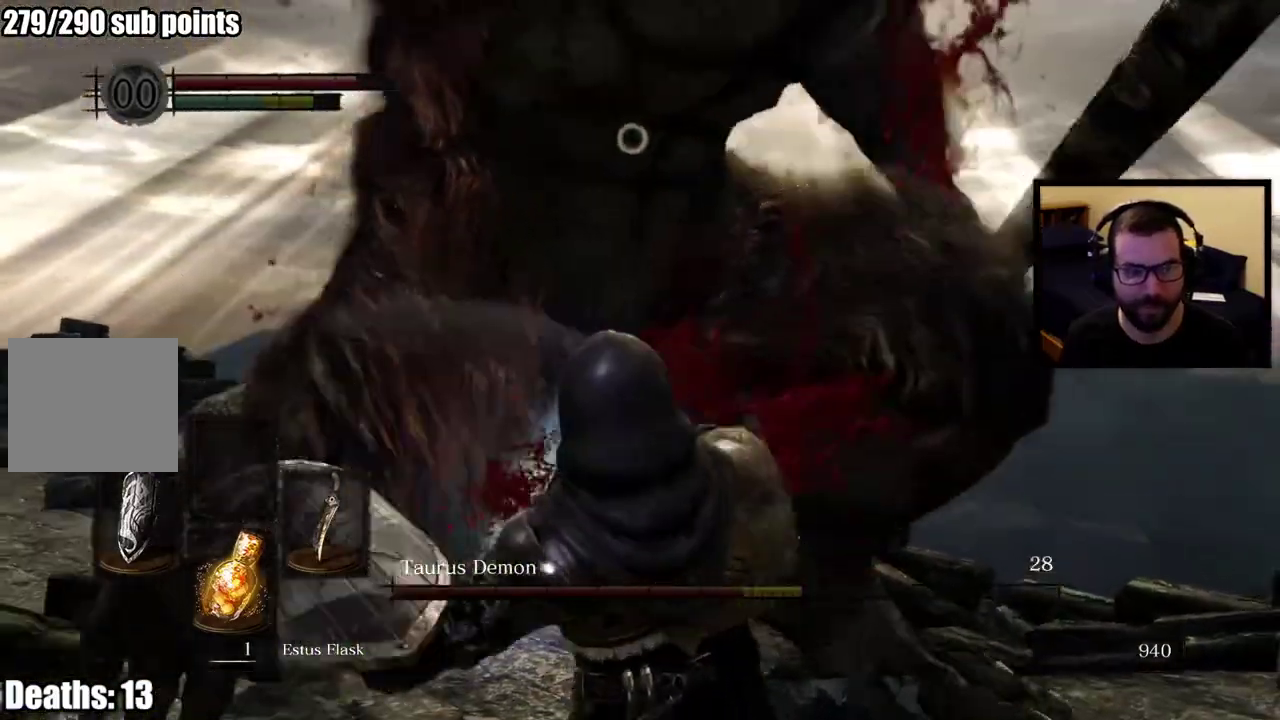
{"buttons": [], "left_stick": "up-right", "right_stick": "center"}
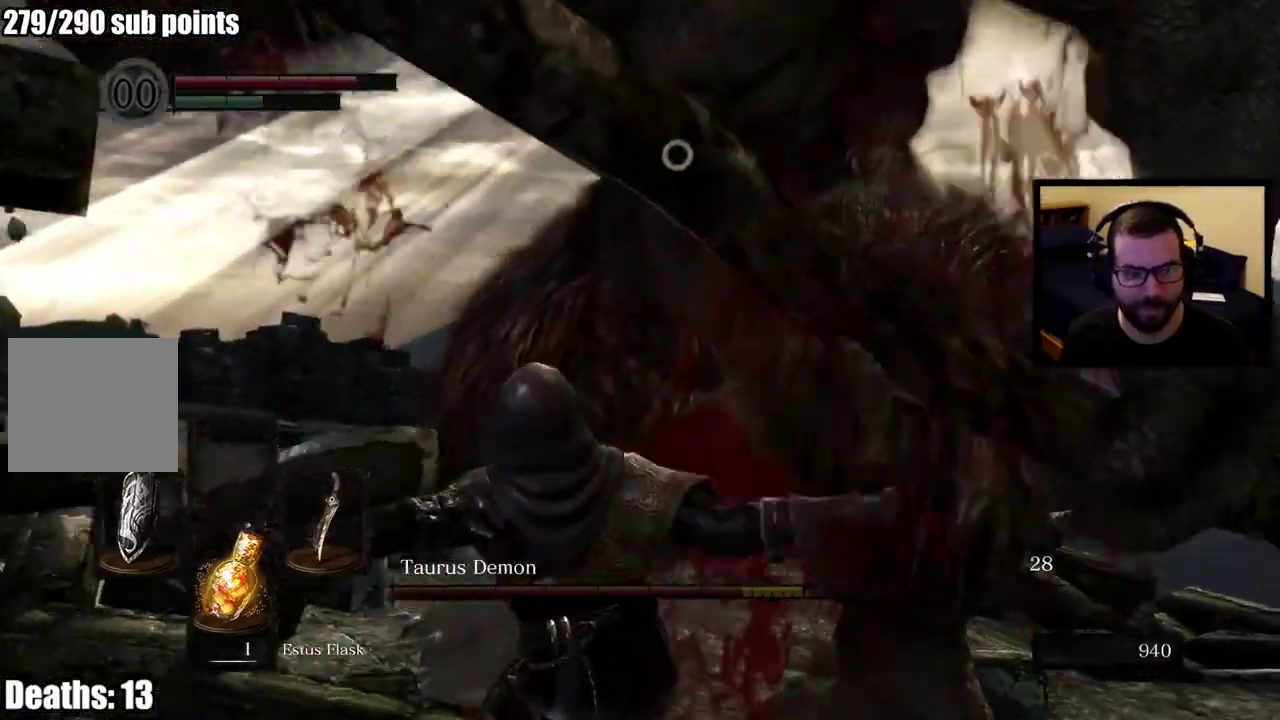
{"buttons": [], "left_stick": "right", "right_stick": "center"}
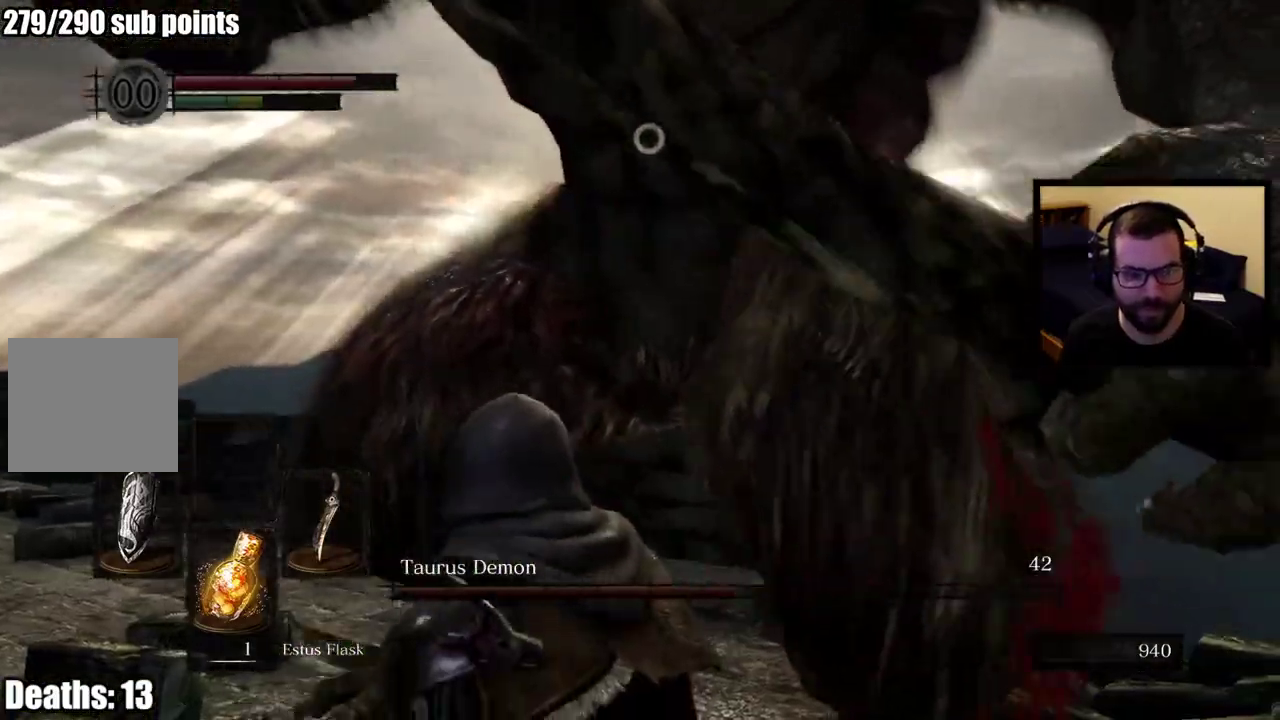
{"buttons": [], "left_stick": "down-right", "right_stick": "center"}
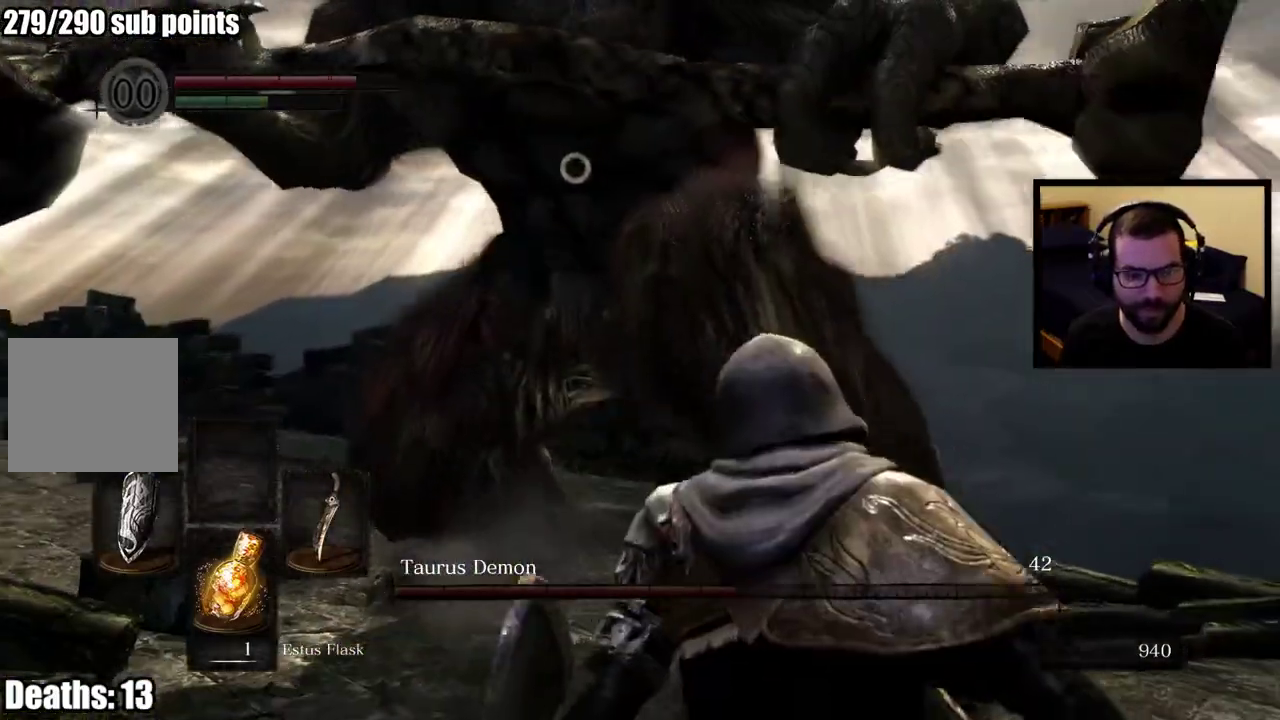
{"buttons": [], "left_stick": "down-right", "right_stick": "center"}
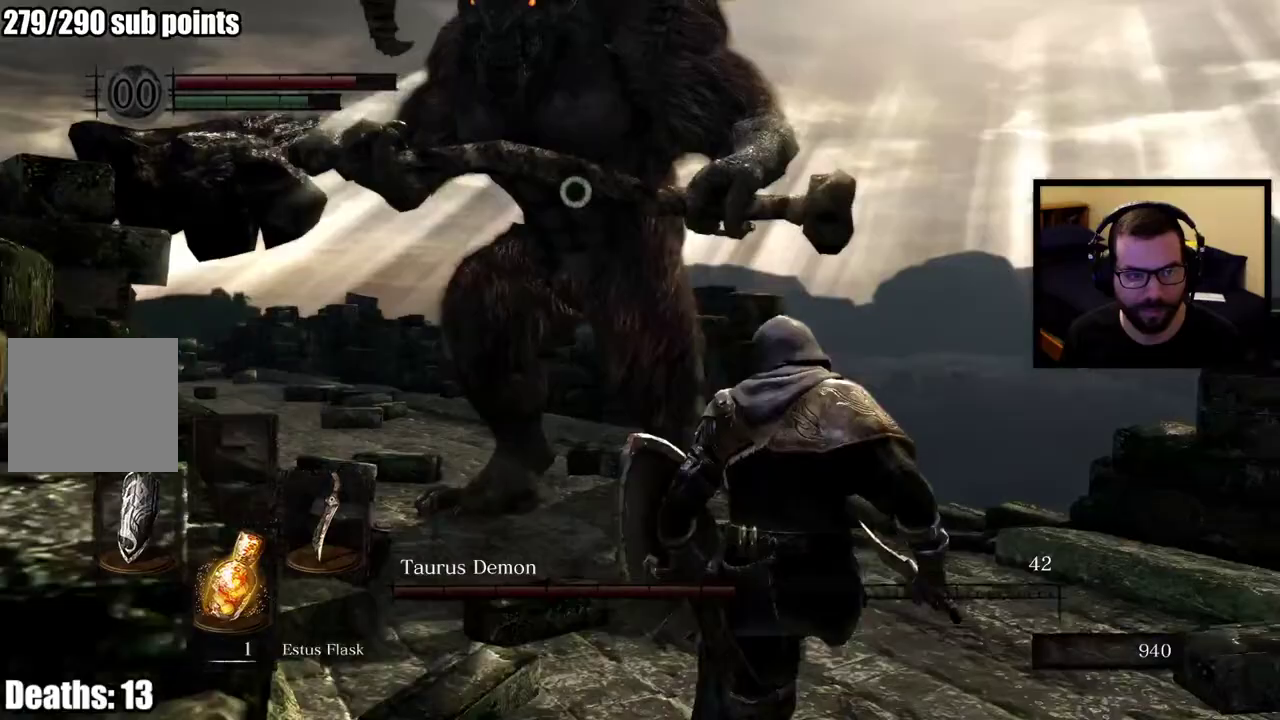
{"buttons": [], "left_stick": "right", "right_stick": "center", "events": [[400, "left_stick", "right"]]}
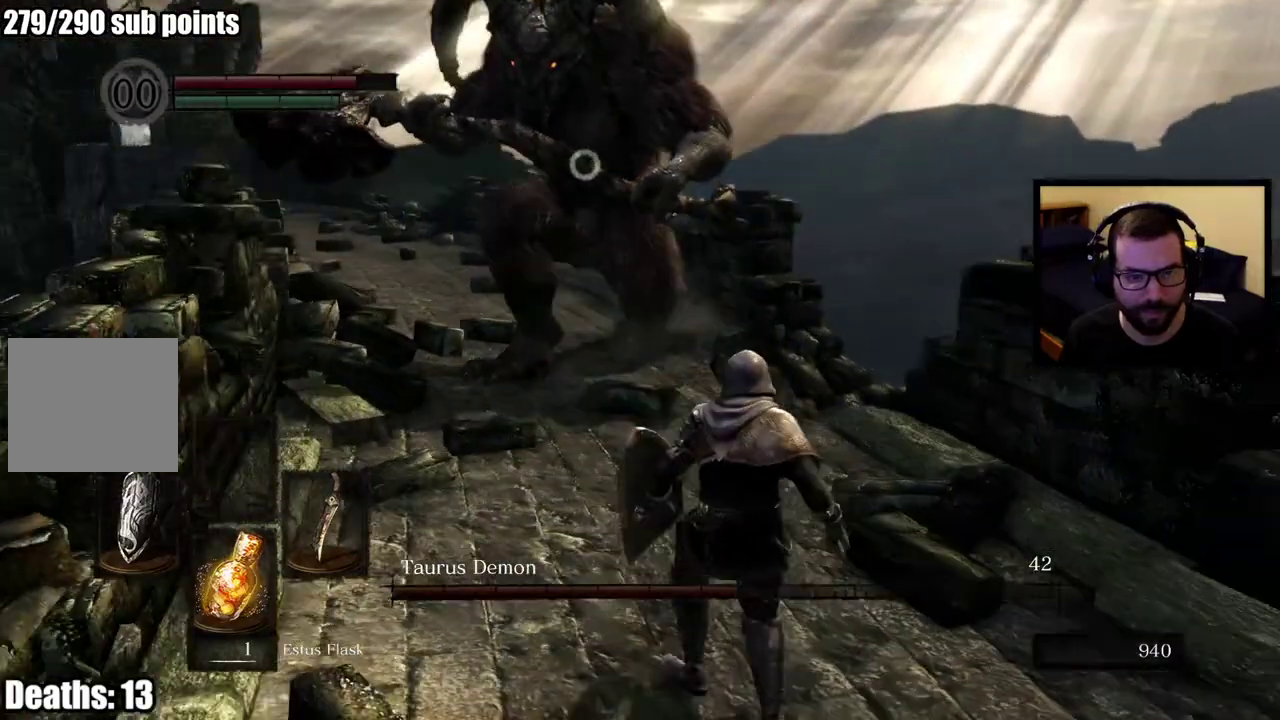
{"buttons": [], "left_stick": "down-left", "right_stick": "center", "events": [[100, "left_stick", "down-right"], [200, "left_stick", "down"], [450, "left_stick", "down-left"]]}
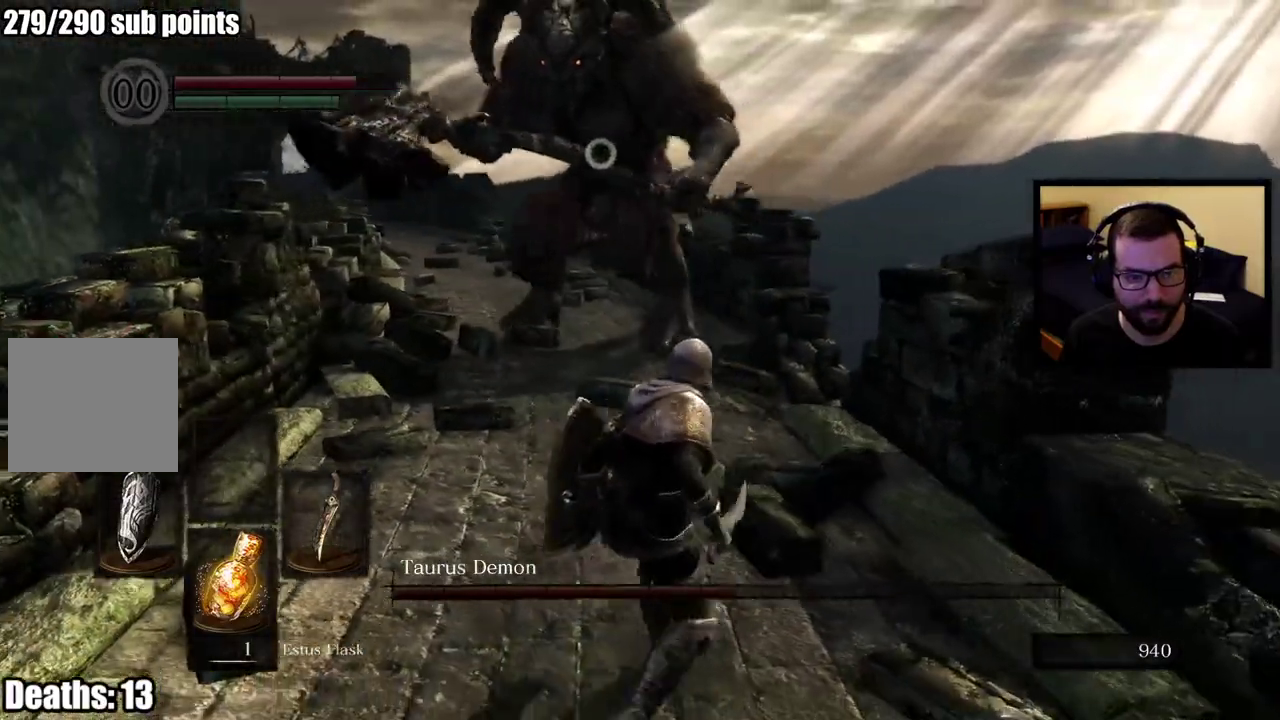
{"buttons": [], "left_stick": "up-left", "right_stick": "center", "events": [[83, "left_stick", "left"], [250, "left_stick", "up-left"]]}
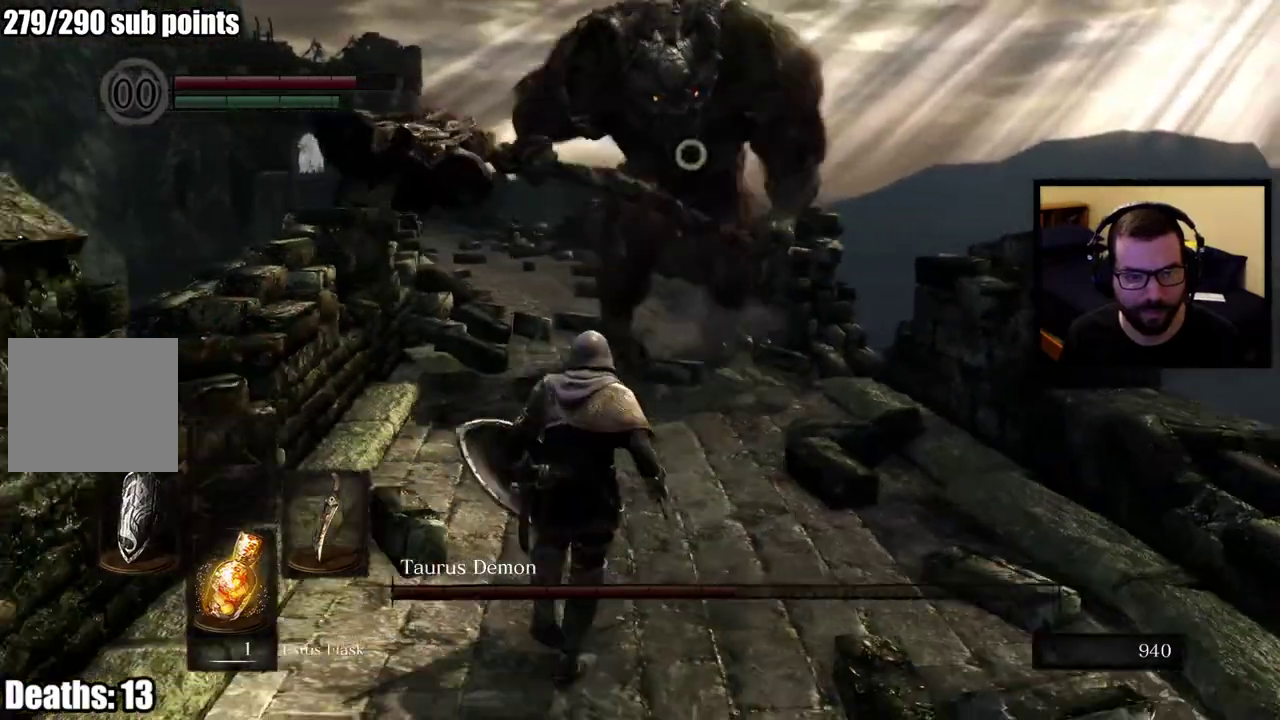
{"buttons": ["L1"], "left_stick": "up-left", "right_stick": "center", "events": [[217, "L1", "down"]]}
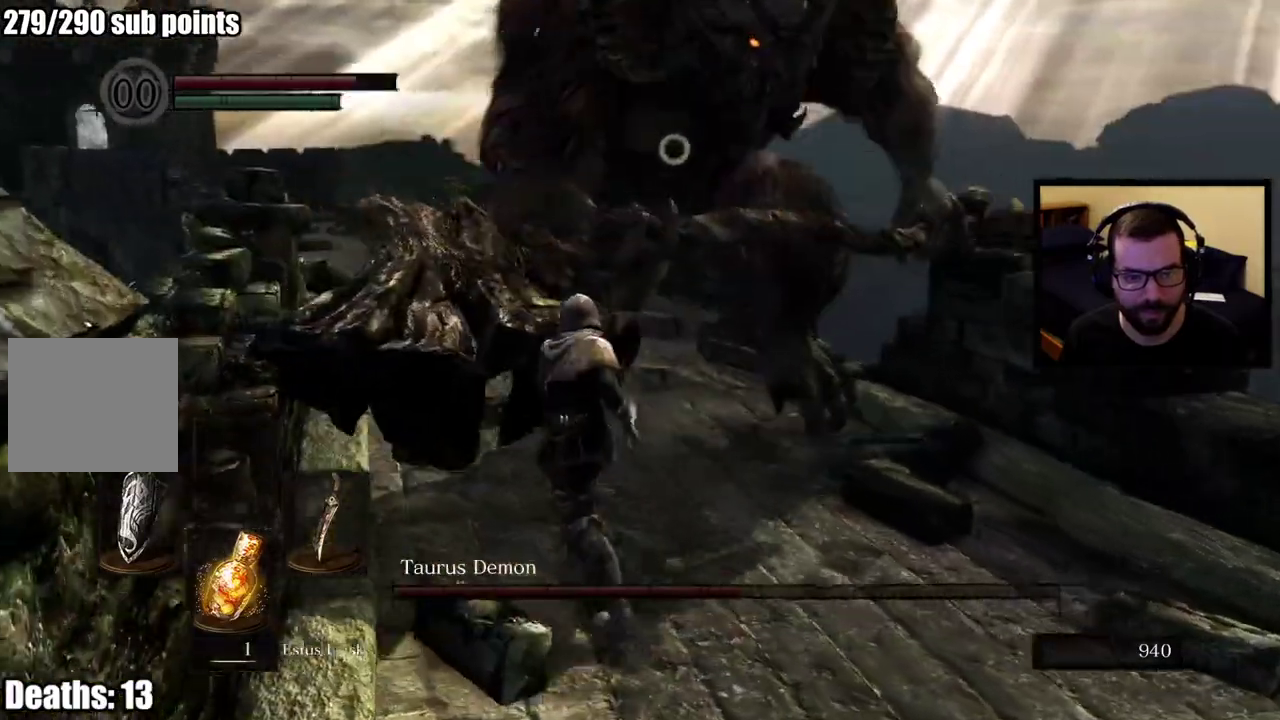
{"buttons": ["L1"], "left_stick": "right", "right_stick": "center", "events": [[450, "left_stick", "right"]]}
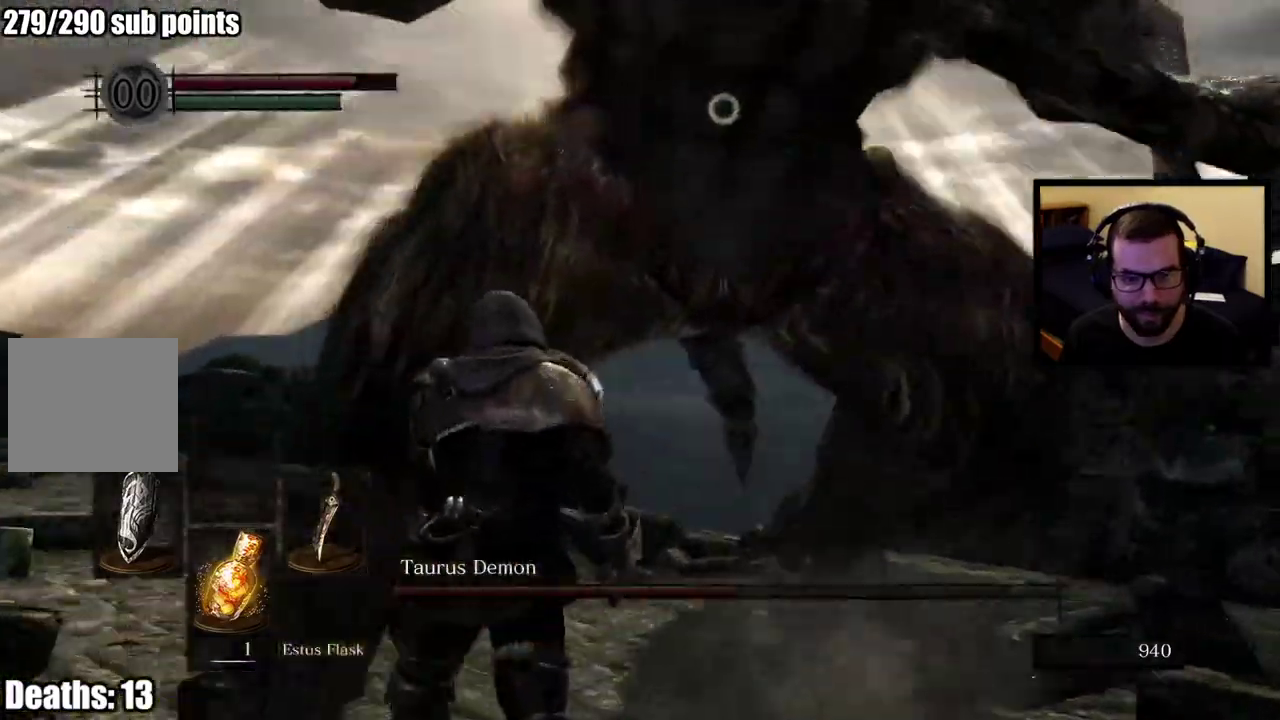
{"buttons": ["L1"], "left_stick": "right", "right_stick": "center", "events": [[67, "left_stick", "center"], [117, "left_stick", "up-left"], [167, "left_stick", "down-right"], [333, "left_stick", "right"]]}
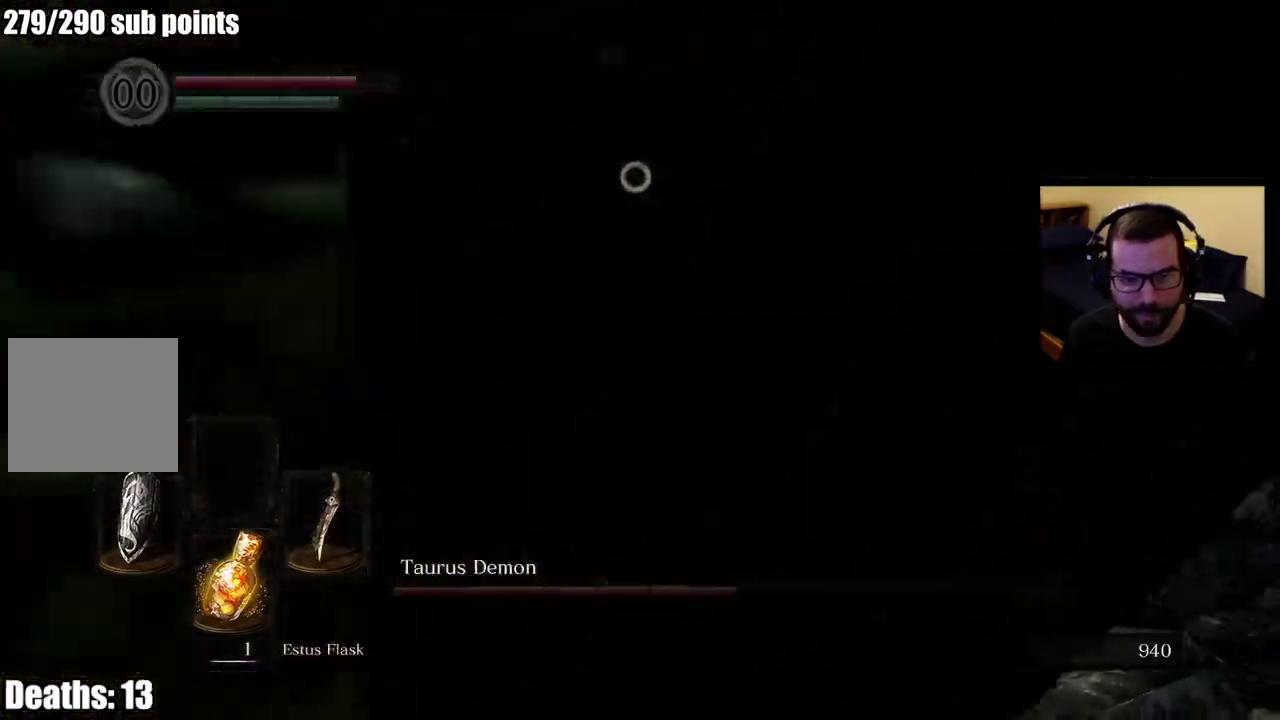
{"buttons": ["L1"], "left_stick": "down-right", "right_stick": "center", "events": [[17, "left_stick", "down-right"]]}
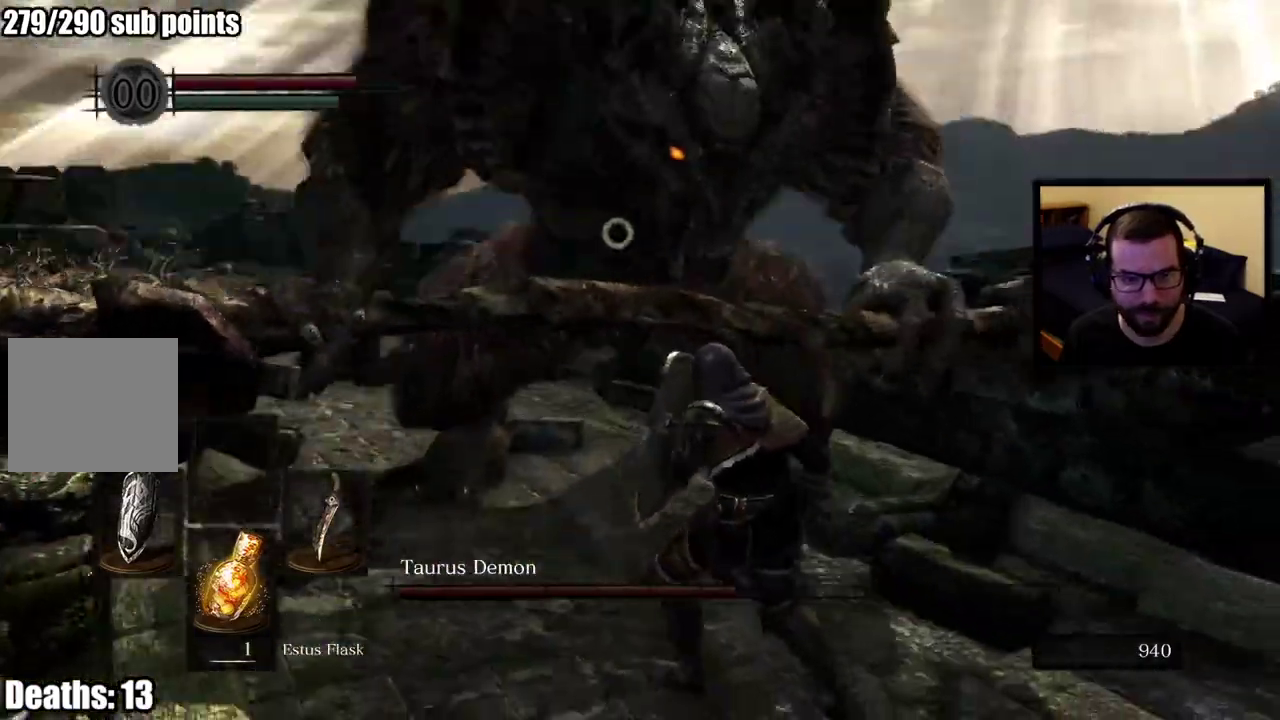
{"buttons": ["L1"], "left_stick": "up-left", "right_stick": "center"}
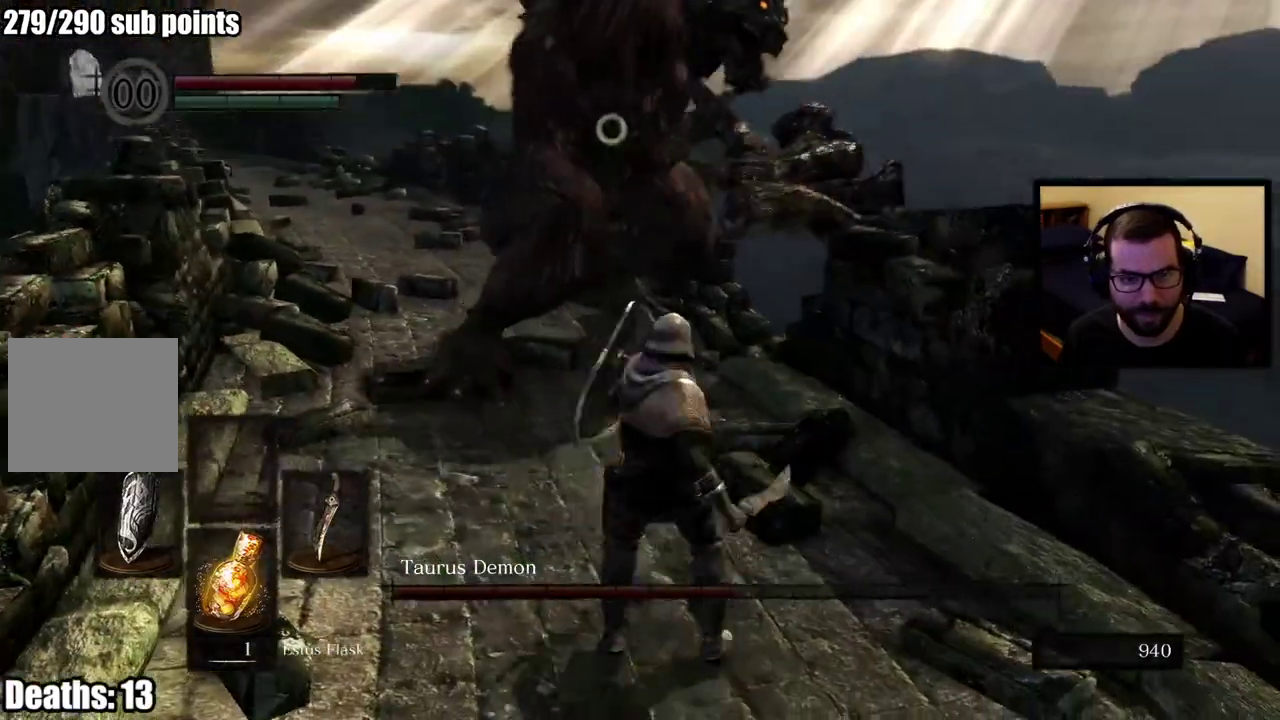
{"buttons": ["CIRCLE", "L1"], "left_stick": "up-left", "right_stick": "center", "events": [[167, "left_stick", "down-right"], [450, "CIRCLE", "down"], [450, "left_stick", "up-left"]]}
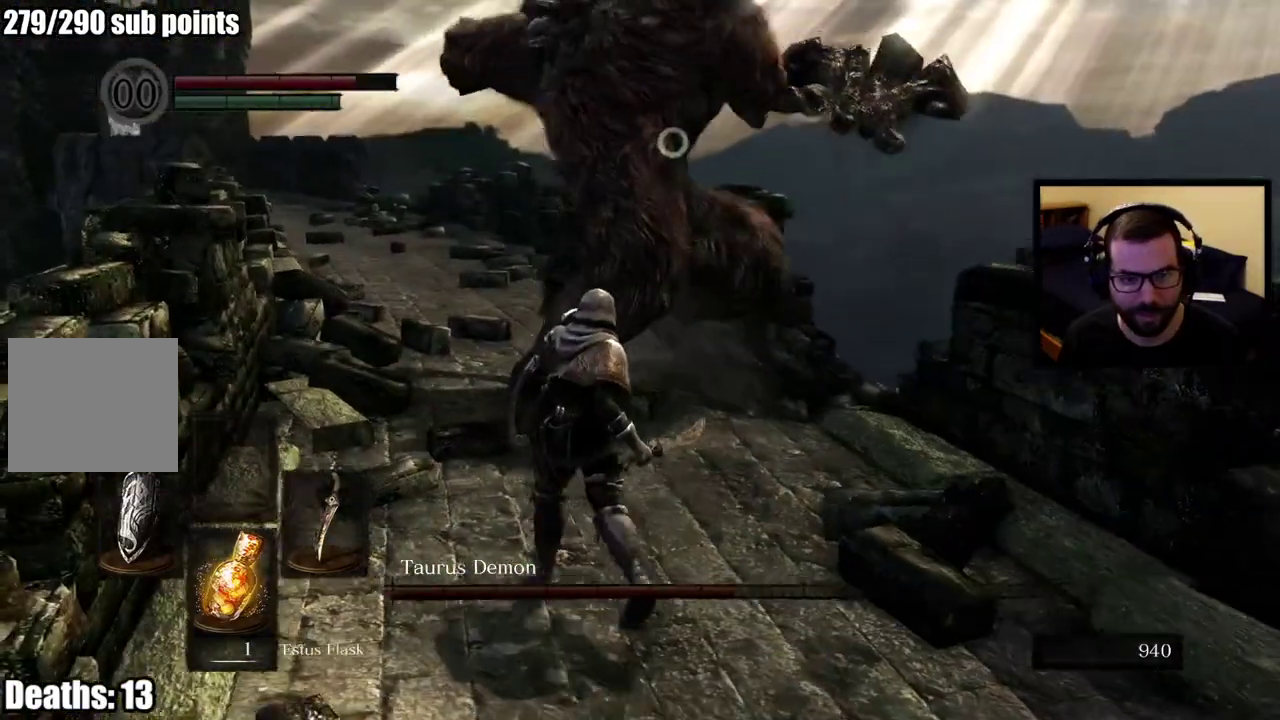
{"buttons": ["L1"], "left_stick": "up-left", "right_stick": "center", "events": [[233, "CIRCLE", "up"]]}